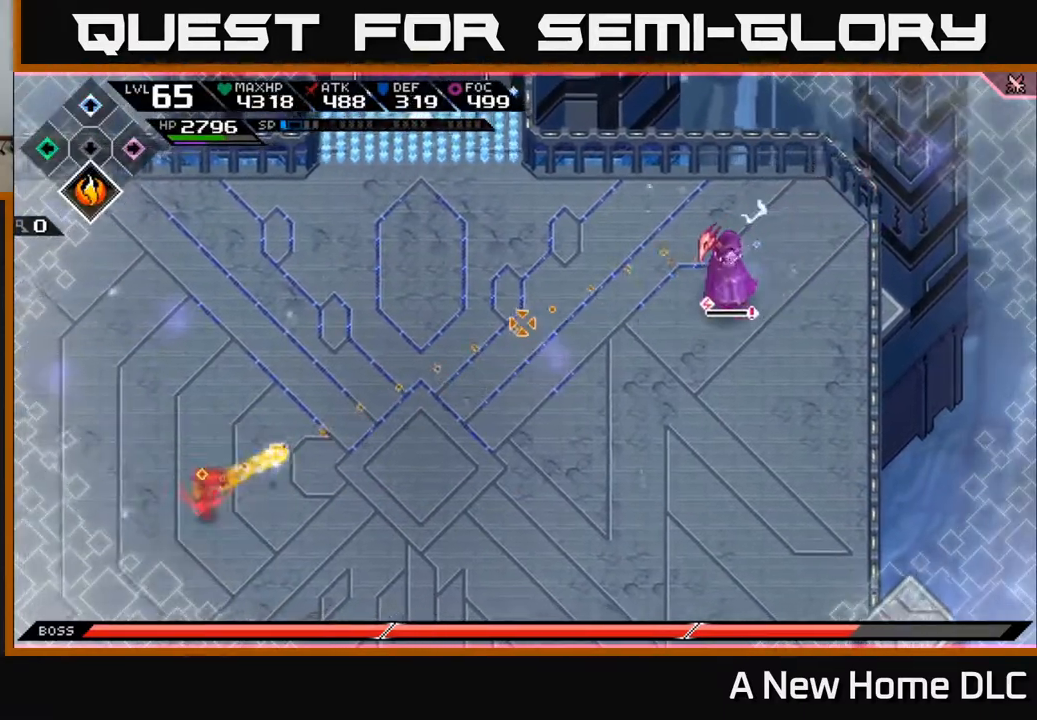
Gameplay with a controller (Xbox layout); each line is a JSON object with the inputs held at the frame after it. "events" lists button and stick changes between this image and that frame as [ms after this image, input, new state], when the widget could be followed in between.
{"buttons": [], "left_stick": "center", "right_stick": "right", "events": [[33, "R1", "up"]]}
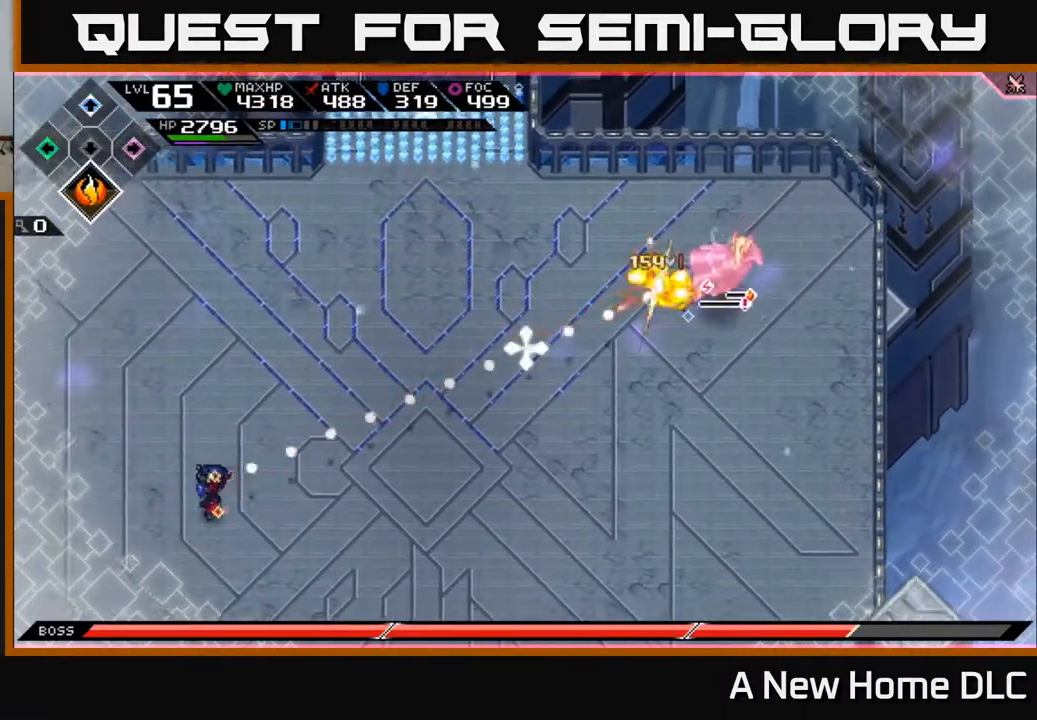
{"buttons": [], "left_stick": "center", "right_stick": "right", "events": [[67, "R1", "down"], [133, "R1", "up"]]}
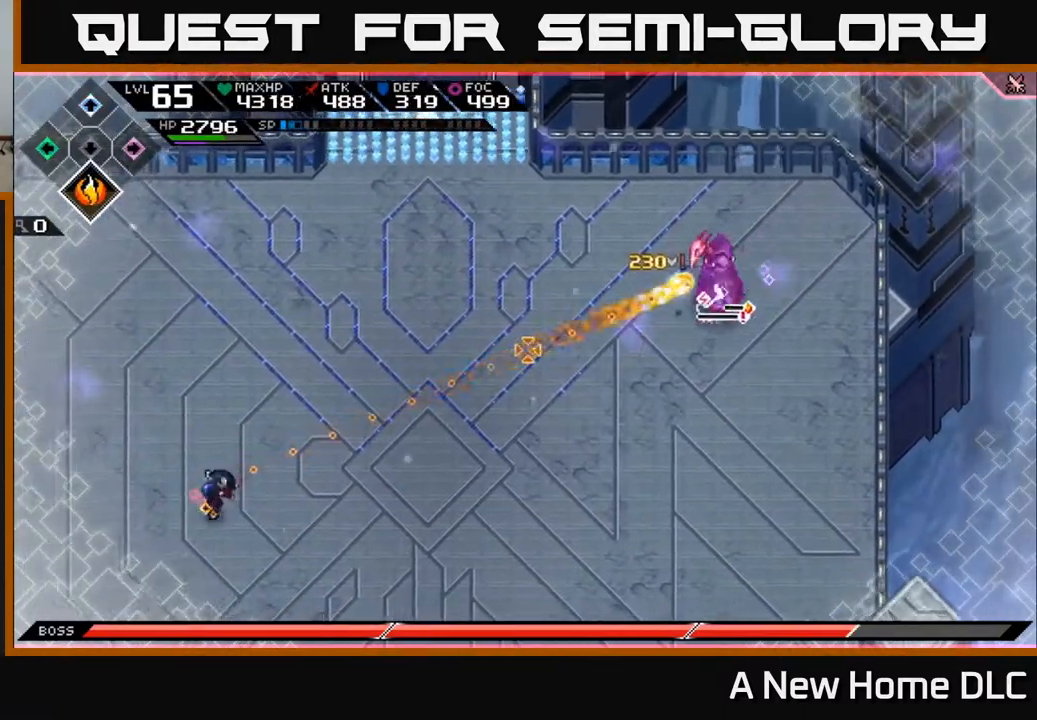
{"buttons": [], "left_stick": "center", "right_stick": "right", "events": [[183, "R1", "down"], [283, "R1", "up"]]}
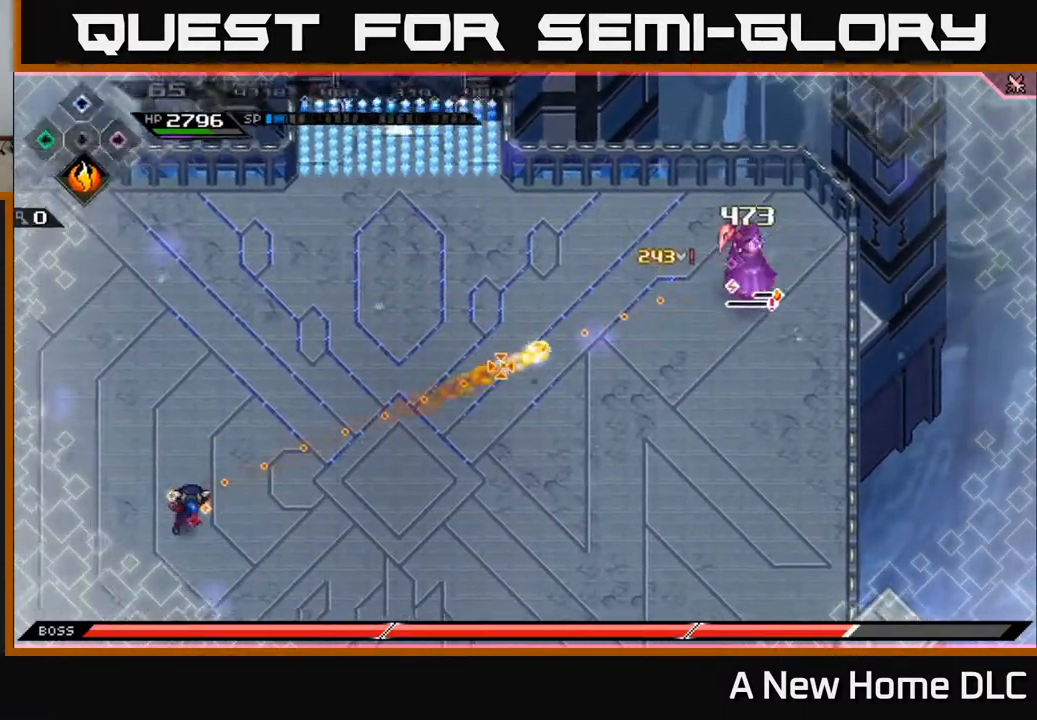
{"buttons": [], "left_stick": "right", "right_stick": "right", "events": [[333, "R1", "down"], [433, "R1", "up"], [450, "left_stick", "right"]]}
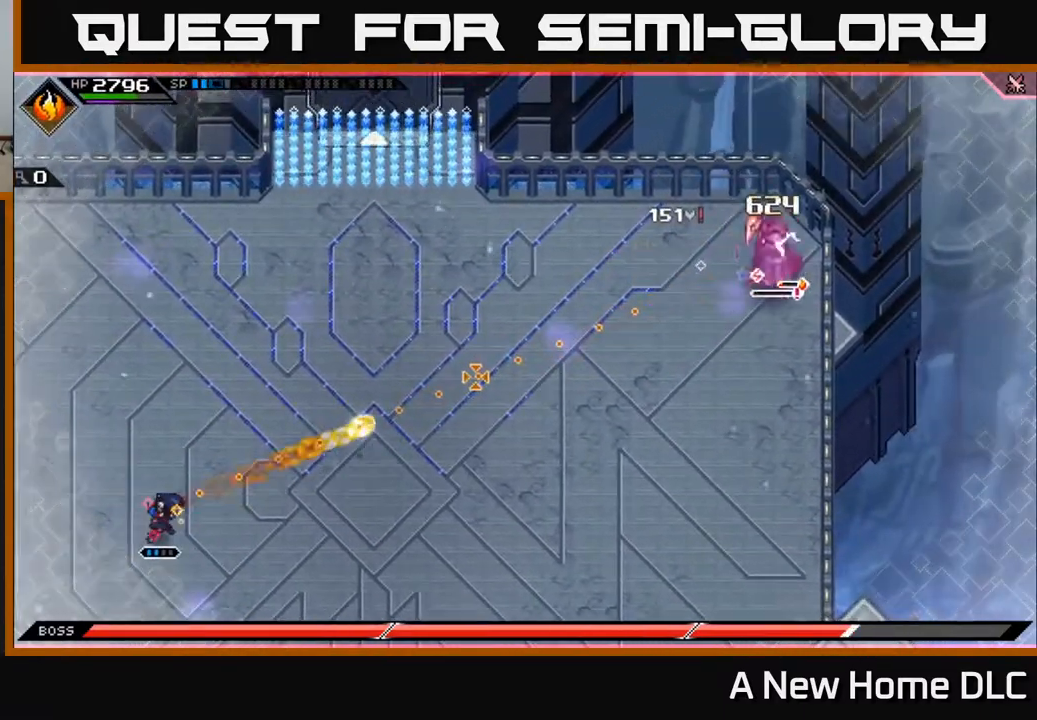
{"buttons": [], "left_stick": "right", "right_stick": "right", "events": []}
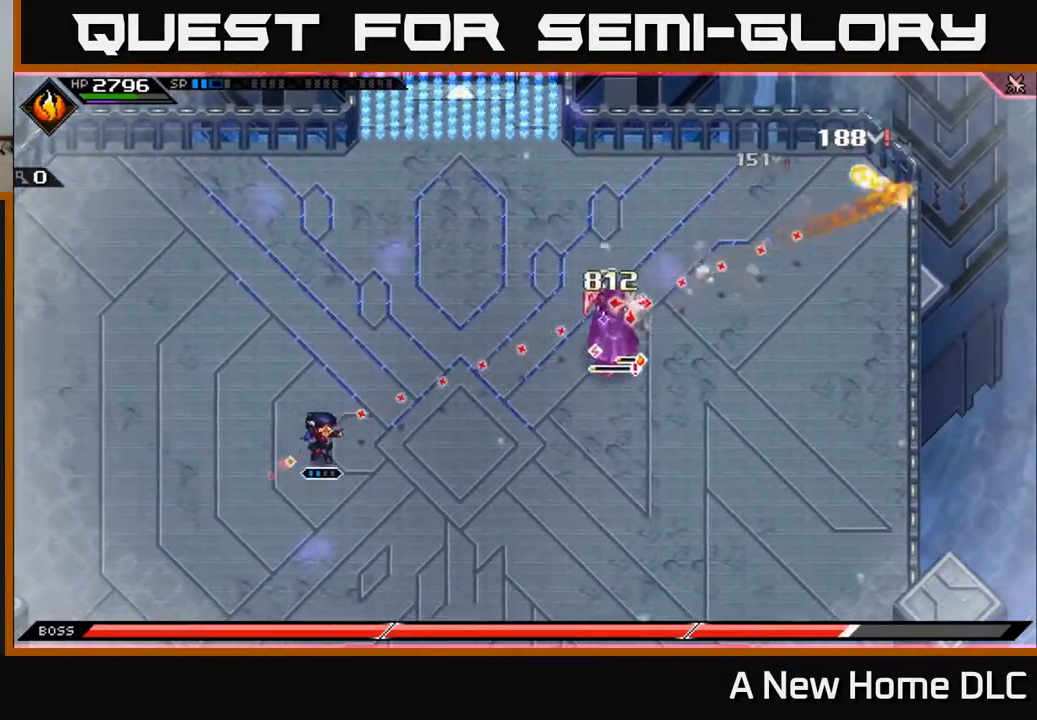
{"buttons": [], "left_stick": "down-left", "right_stick": "right", "events": [[167, "R1", "down"], [233, "left_stick", "center"], [283, "R1", "up"], [383, "left_stick", "down-left"]]}
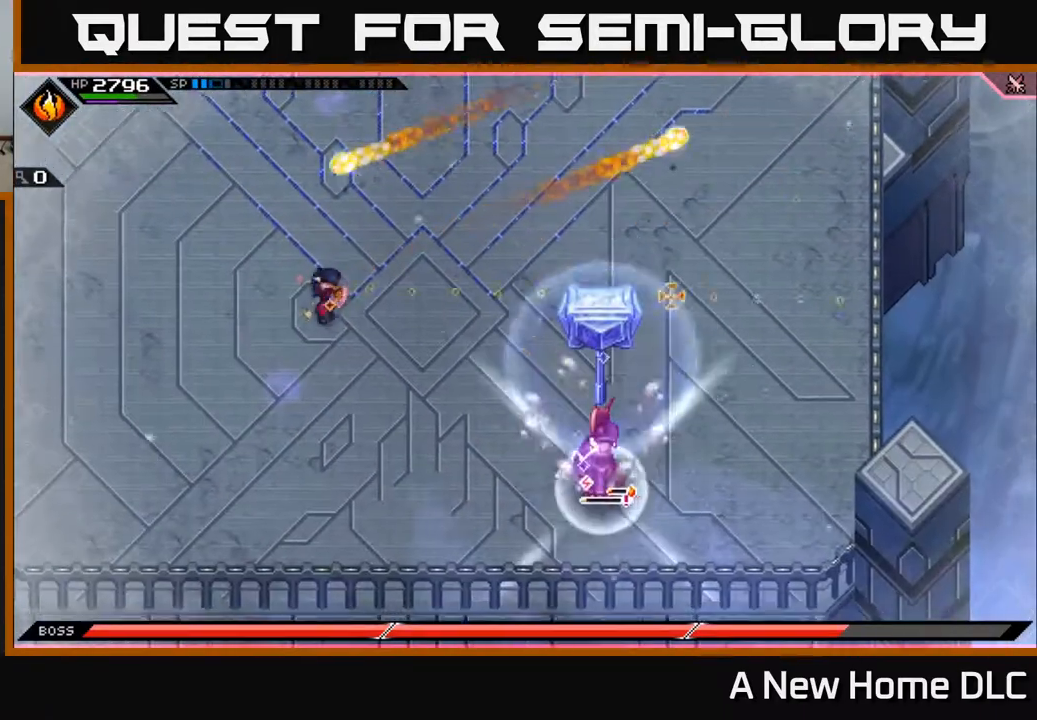
{"buttons": ["L1"], "left_stick": "up", "right_stick": "right", "events": [[267, "R1", "down"], [367, "R1", "up"], [383, "left_stick", "up"], [433, "L1", "down"]]}
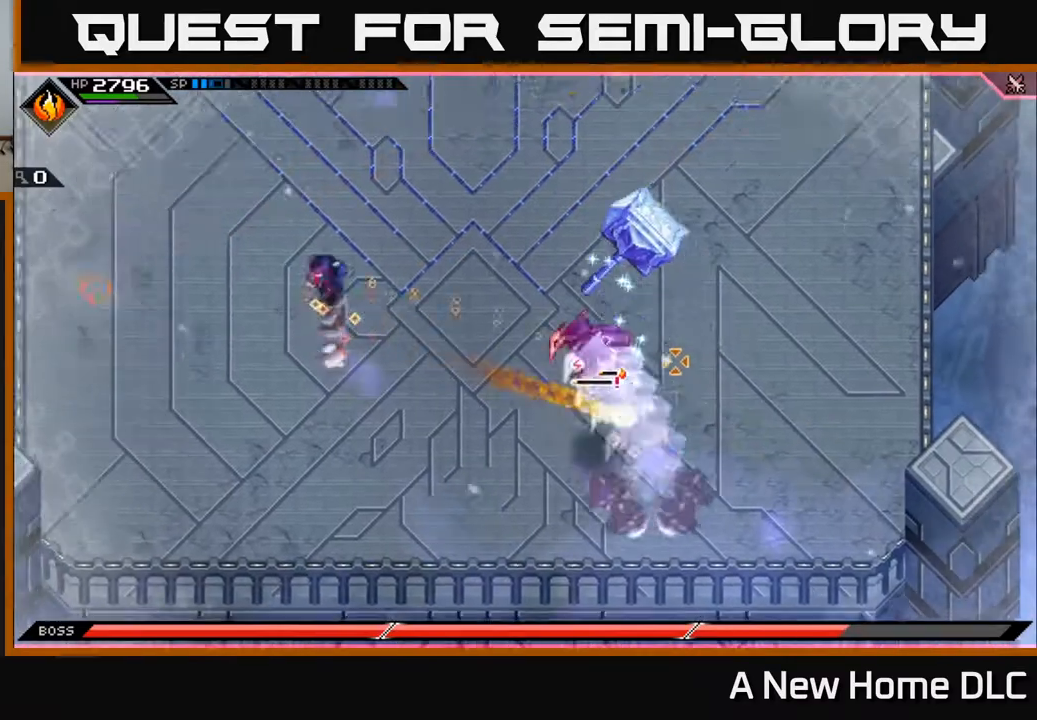
{"buttons": [], "left_stick": "up-right", "right_stick": "down-right", "events": [[50, "L1", "up"], [50, "left_stick", "up-right"], [117, "L1", "down"], [217, "L1", "up"], [300, "L1", "down"], [350, "right_stick", "down-right"], [433, "L1", "up"]]}
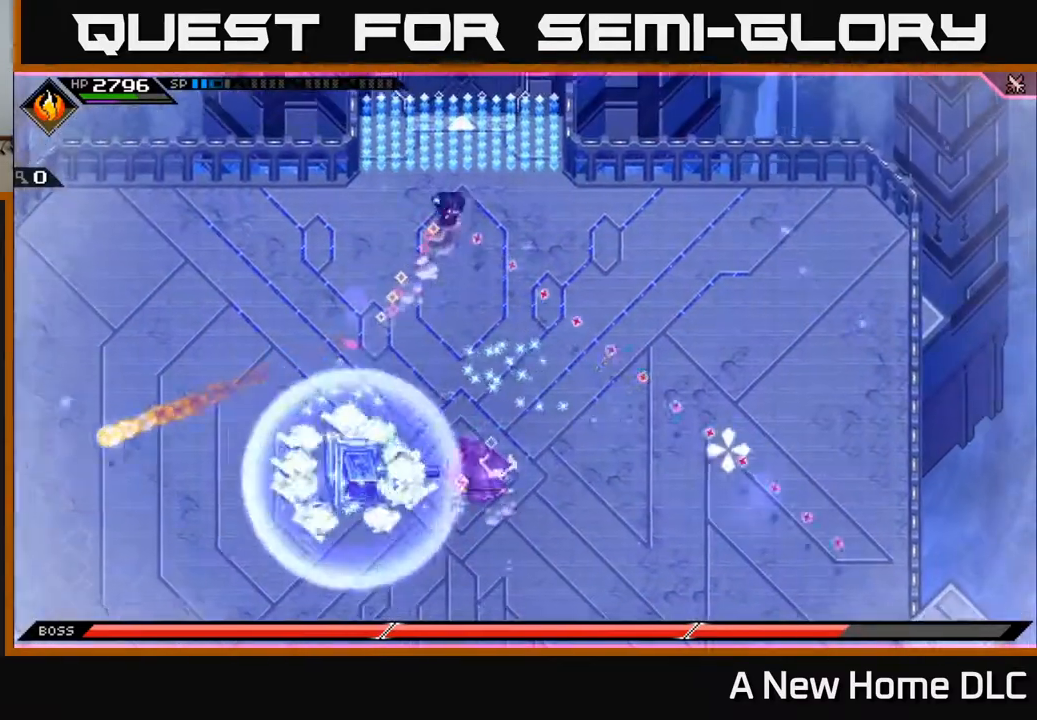
{"buttons": [], "left_stick": "center", "right_stick": "down", "events": [[167, "R2", "down"], [183, "right_stick", "down"], [200, "left_stick", "center"], [400, "R2", "up"]]}
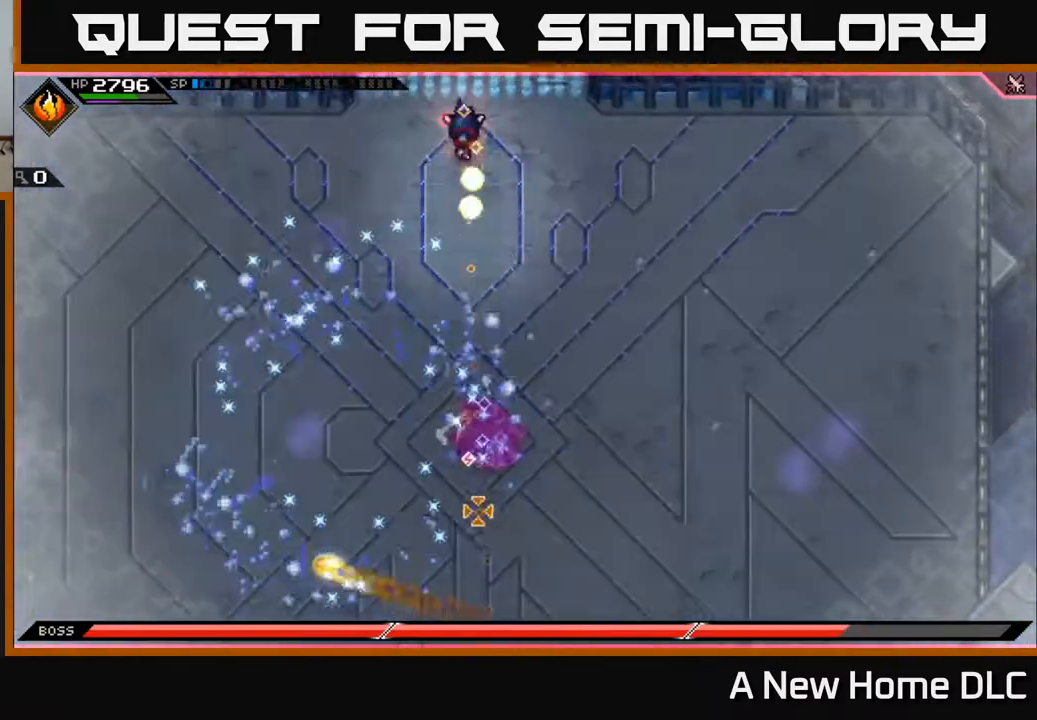
{"buttons": [], "left_stick": "down", "right_stick": "down-right", "events": [[467, "right_stick", "down-right"], [500, "left_stick", "down"]]}
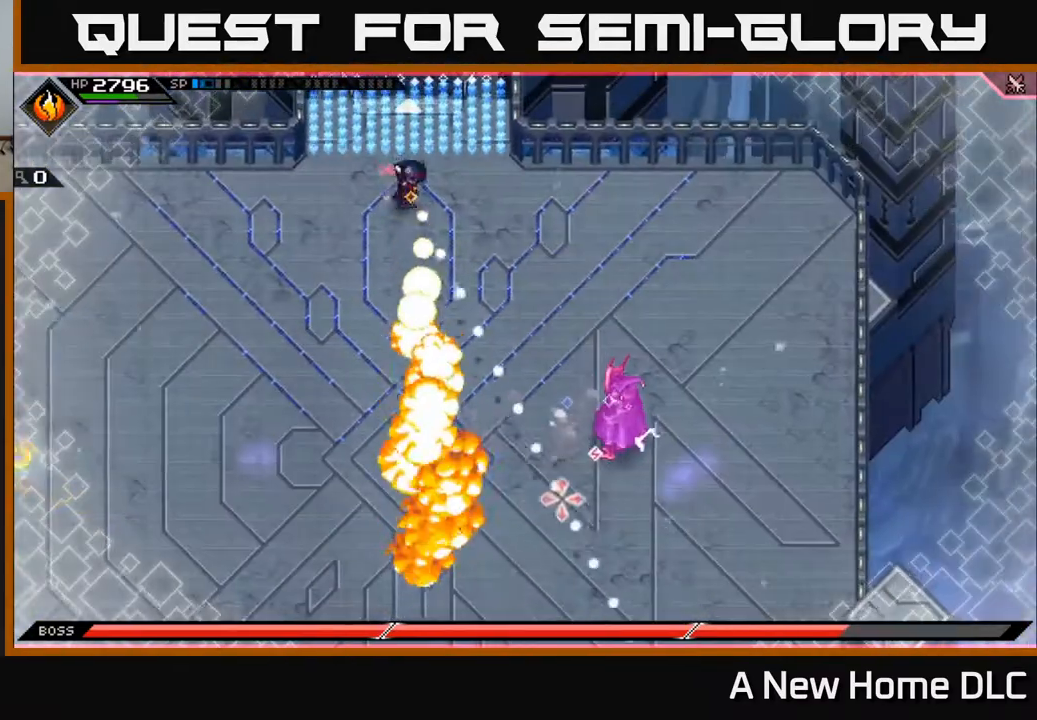
{"buttons": [], "left_stick": "down", "right_stick": "right", "events": [[500, "right_stick", "right"]]}
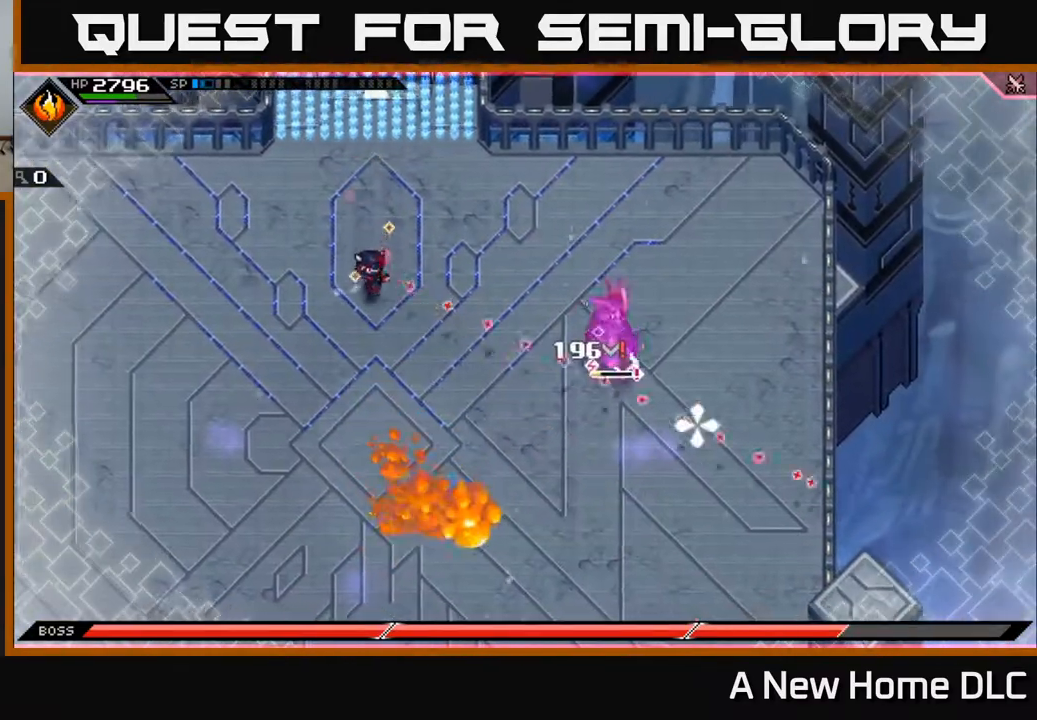
{"buttons": [], "left_stick": "down-right", "right_stick": "right", "events": [[267, "R1", "down"], [350, "left_stick", "down-right"], [383, "R1", "up"]]}
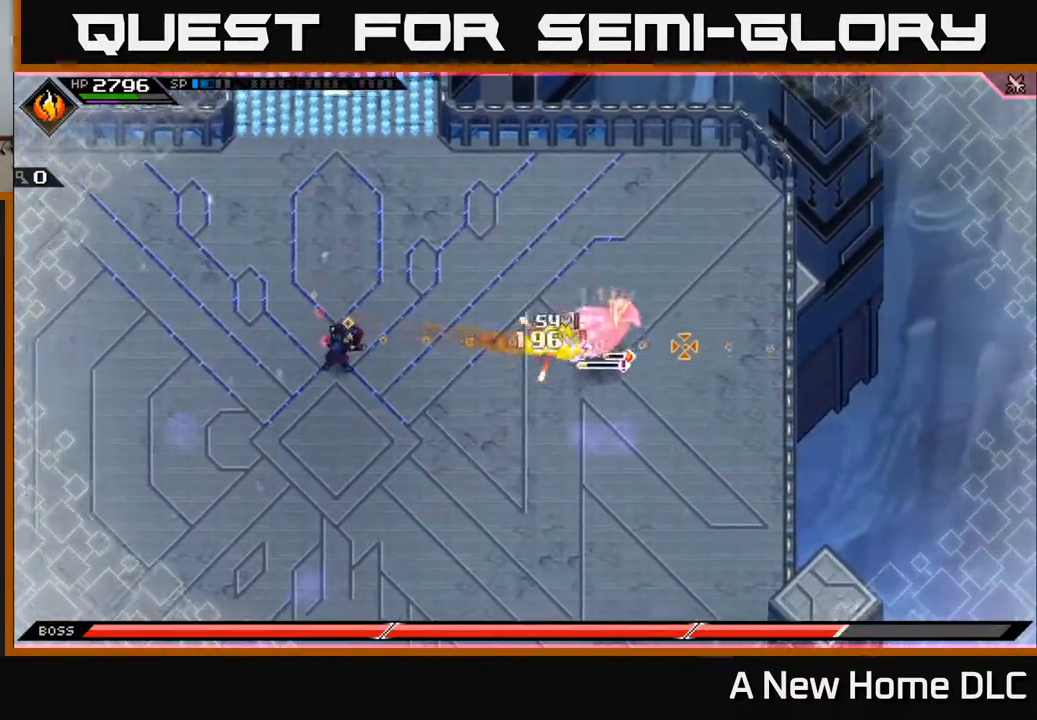
{"buttons": [], "left_stick": "center", "right_stick": "right", "events": [[350, "R1", "down"], [417, "left_stick", "center"], [467, "R1", "up"]]}
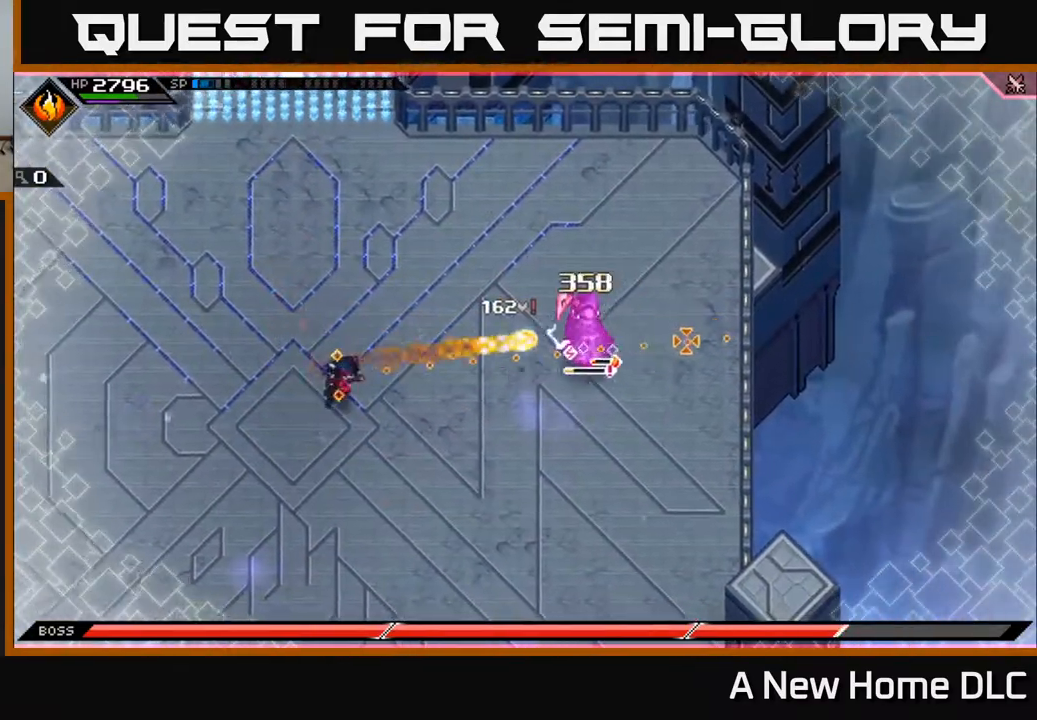
{"buttons": ["R1"], "left_stick": "center", "right_stick": "right", "events": [[417, "R1", "down"]]}
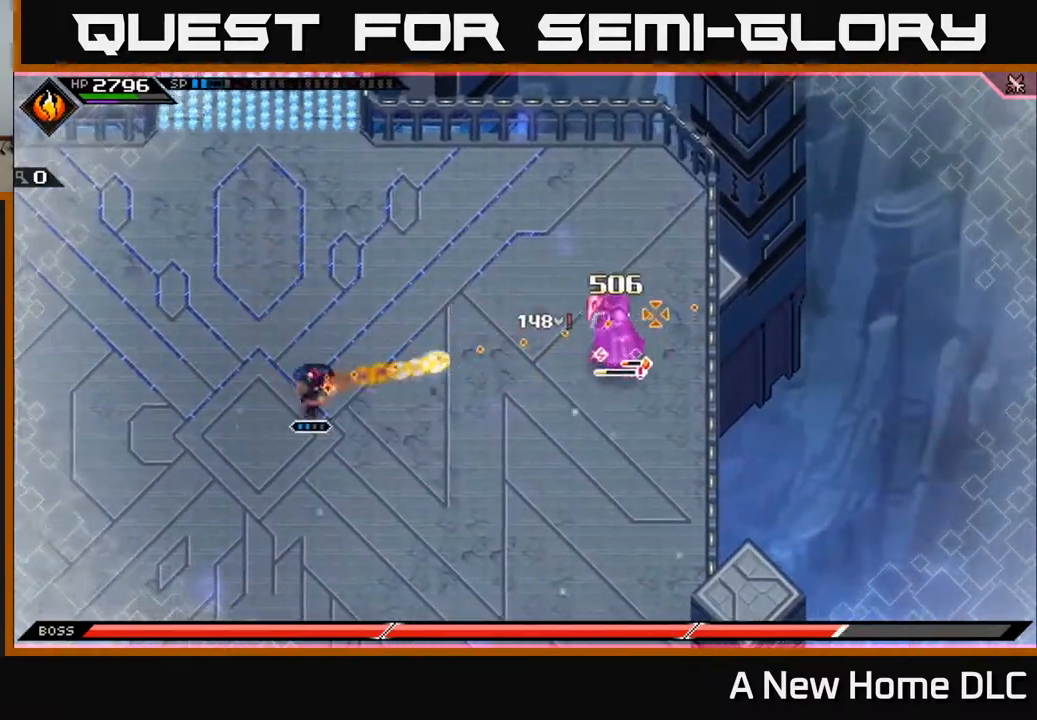
{"buttons": [], "left_stick": "center", "right_stick": "right", "events": [[33, "R1", "up"], [233, "R2", "down"], [350, "R2", "up"]]}
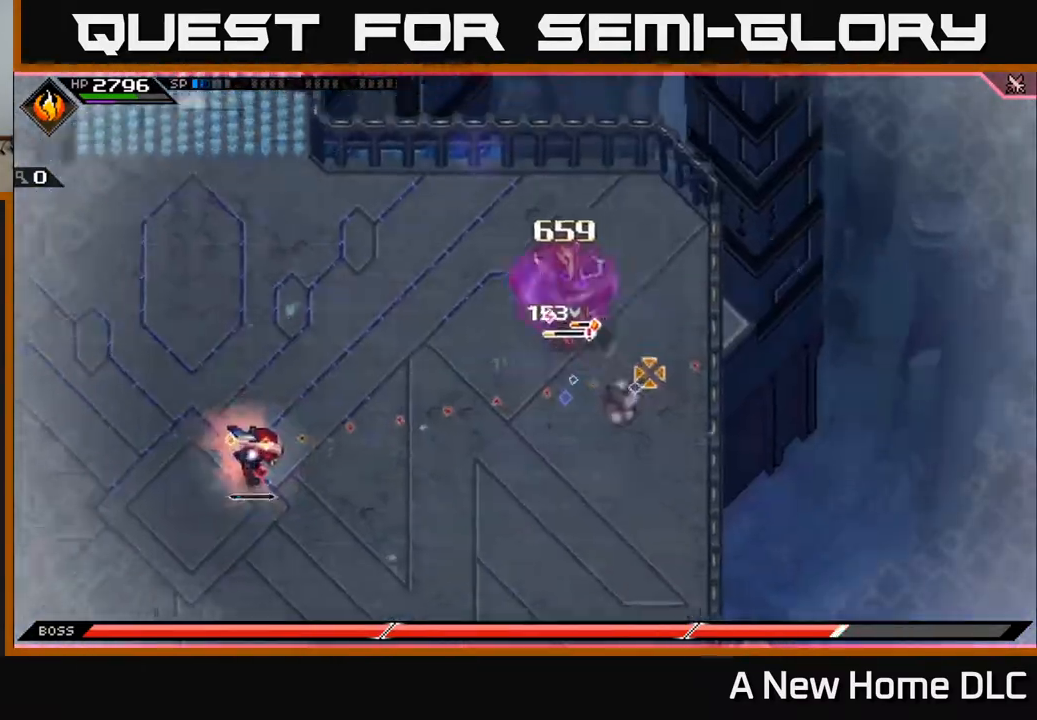
{"buttons": [], "left_stick": "center", "right_stick": "up-right", "events": [[183, "right_stick", "up-right"]]}
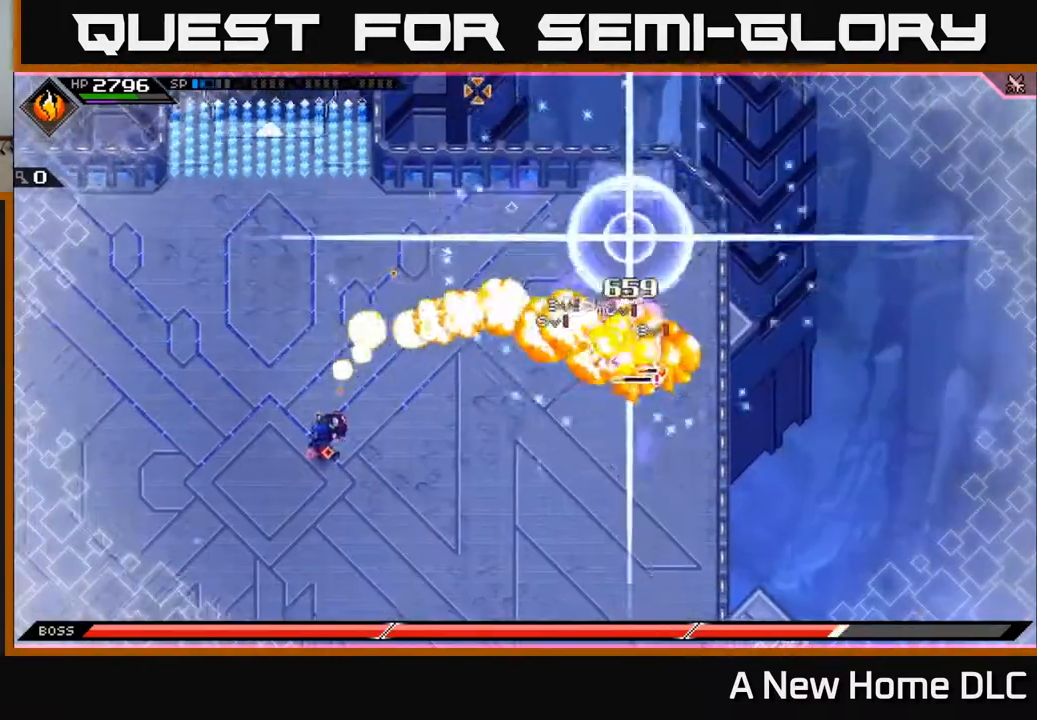
{"buttons": [], "left_stick": "left", "right_stick": "center", "events": [[150, "right_stick", "right"], [300, "left_stick", "down-left"], [450, "left_stick", "left"], [467, "right_stick", "center"]]}
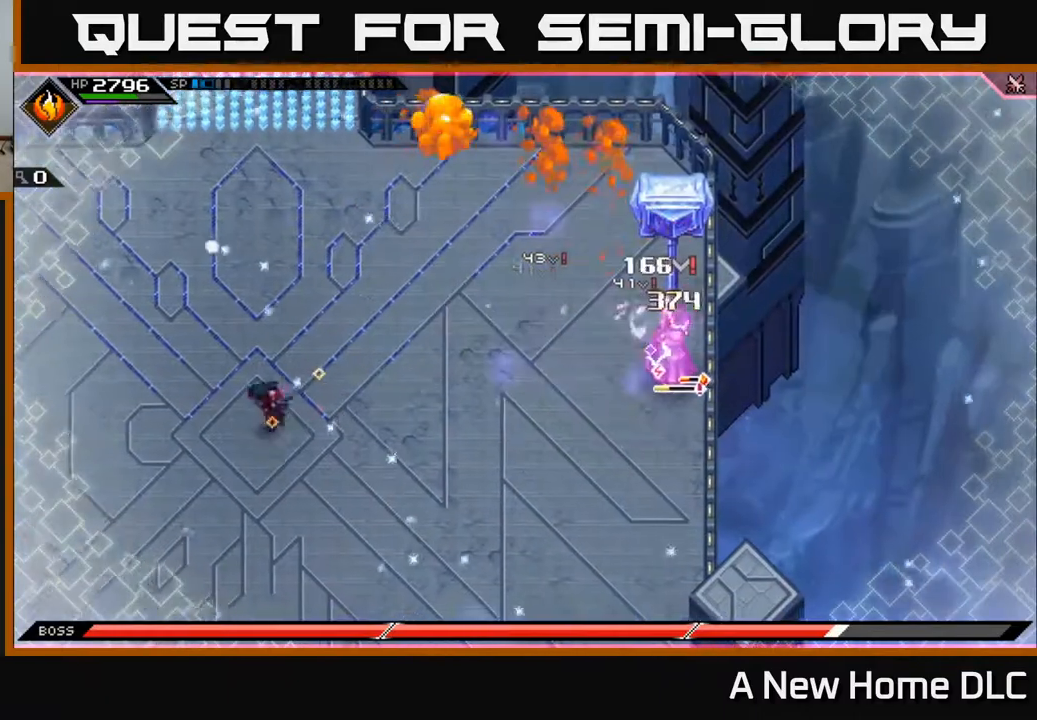
{"buttons": [], "left_stick": "up-left", "right_stick": "center", "events": [[50, "left_stick", "up-left"]]}
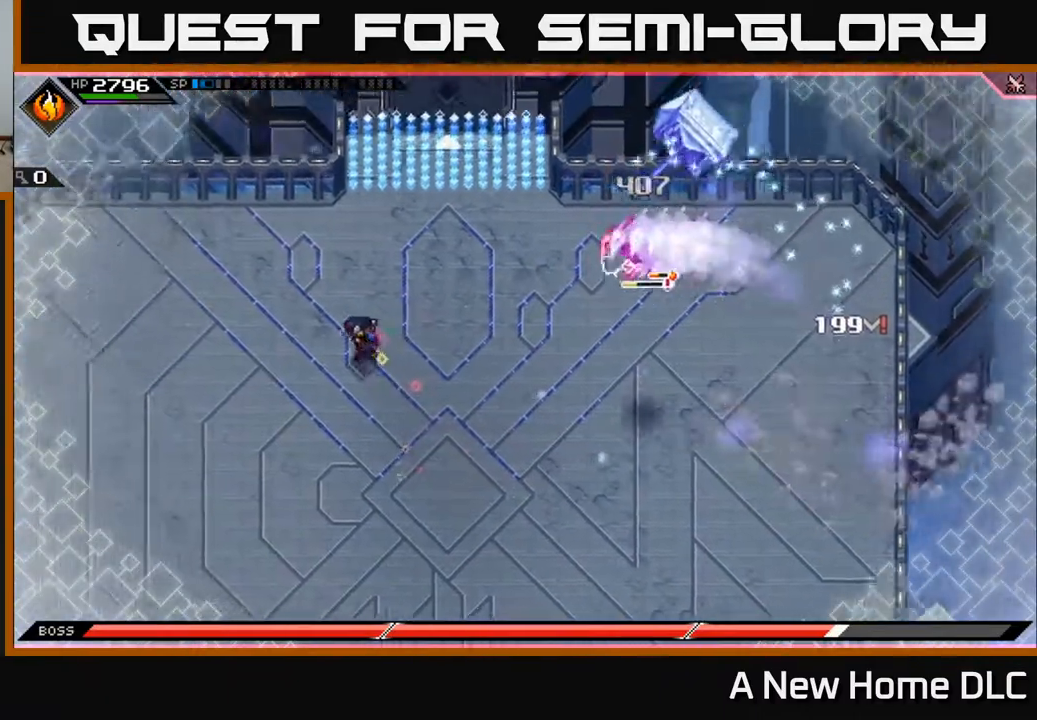
{"buttons": [], "left_stick": "down-right", "right_stick": "right", "events": [[50, "left_stick", "left"], [167, "L1", "down"], [250, "L1", "up"], [317, "left_stick", "down-left"], [333, "L1", "down"], [383, "L1", "up"], [383, "right_stick", "right"], [483, "left_stick", "down-right"]]}
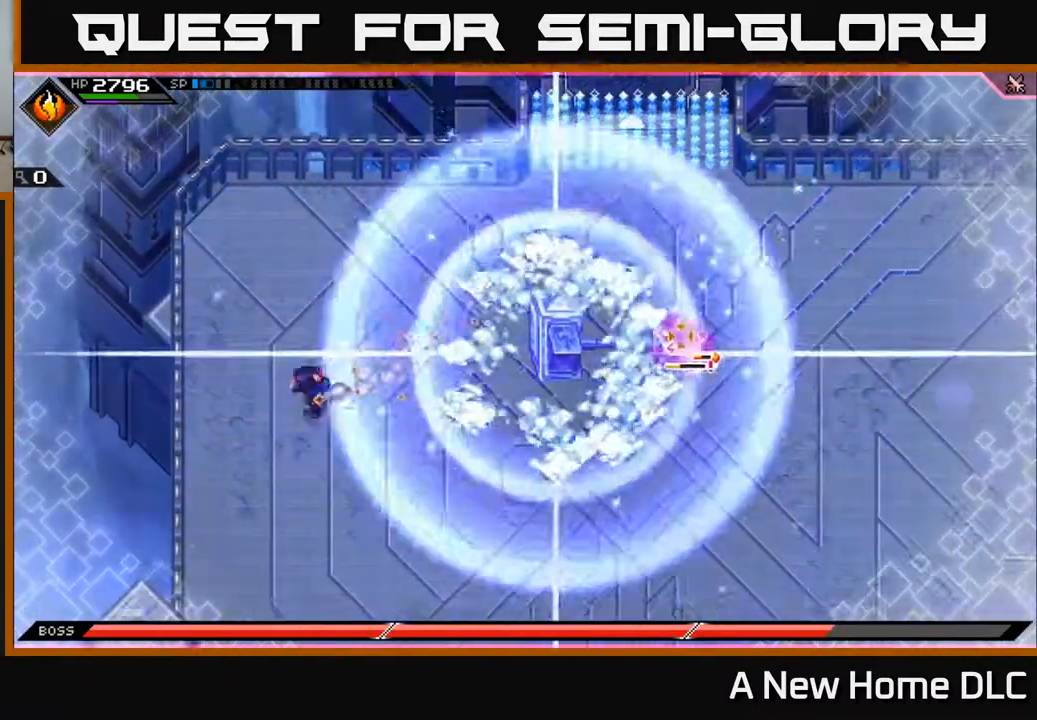
{"buttons": [], "left_stick": "center", "right_stick": "right", "events": [[133, "left_stick", "center"], [400, "R1", "down"], [500, "R1", "up"]]}
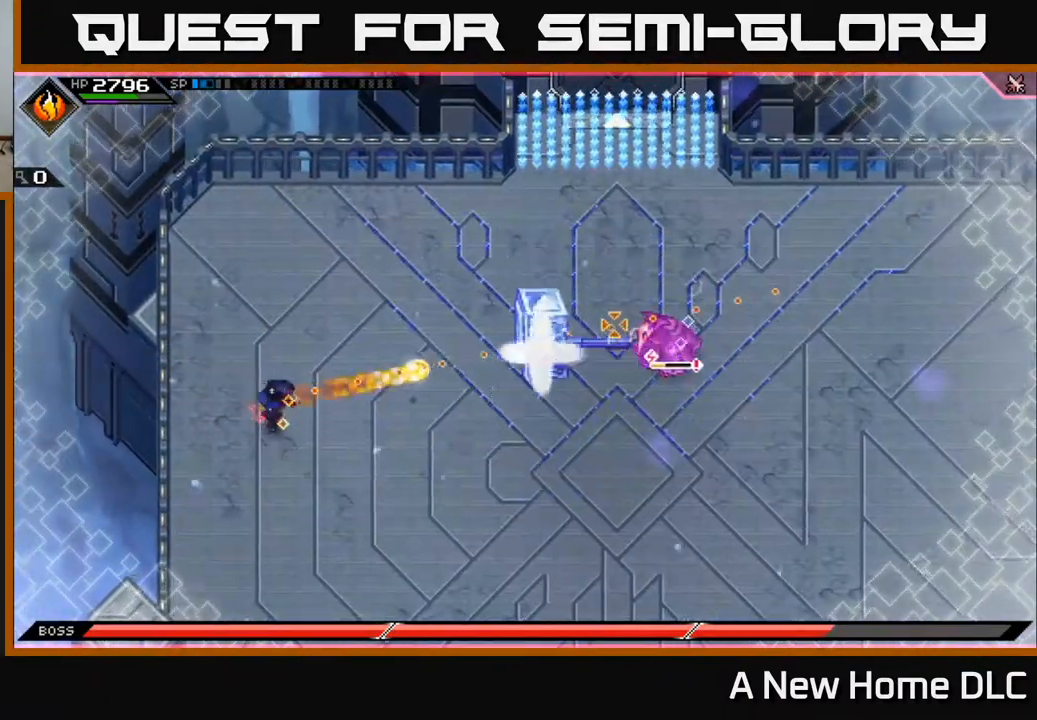
{"buttons": [], "left_stick": "center", "right_stick": "right", "events": []}
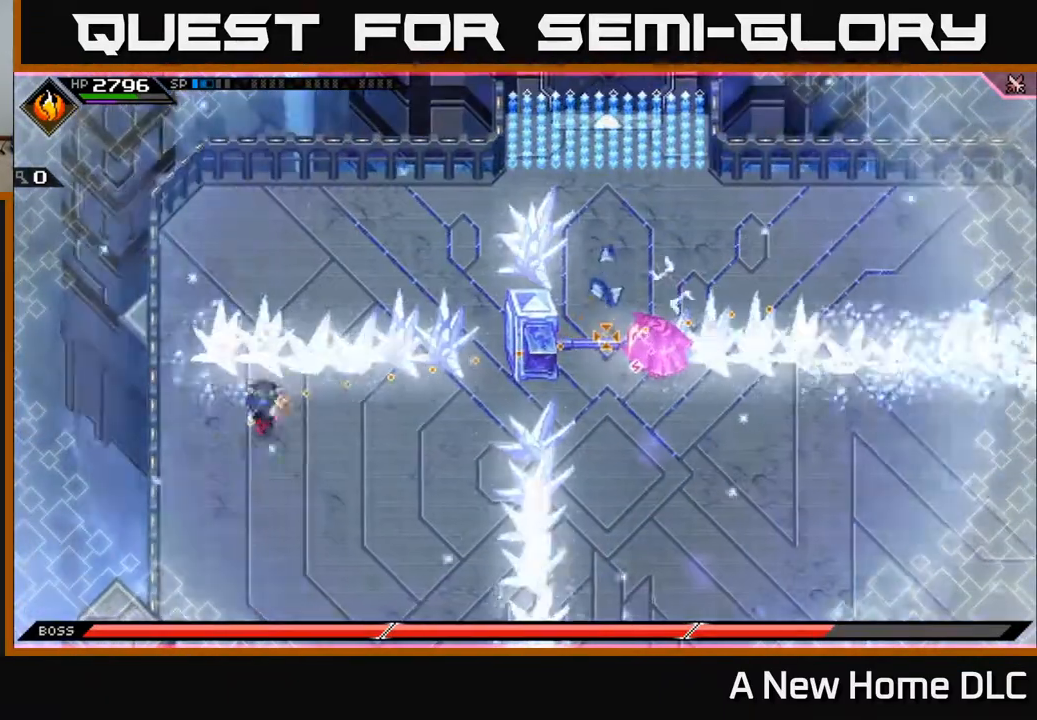
{"buttons": [], "left_stick": "down-right", "right_stick": "right", "events": [[17, "R1", "down"], [67, "left_stick", "down"], [133, "R1", "up"], [383, "left_stick", "down-right"]]}
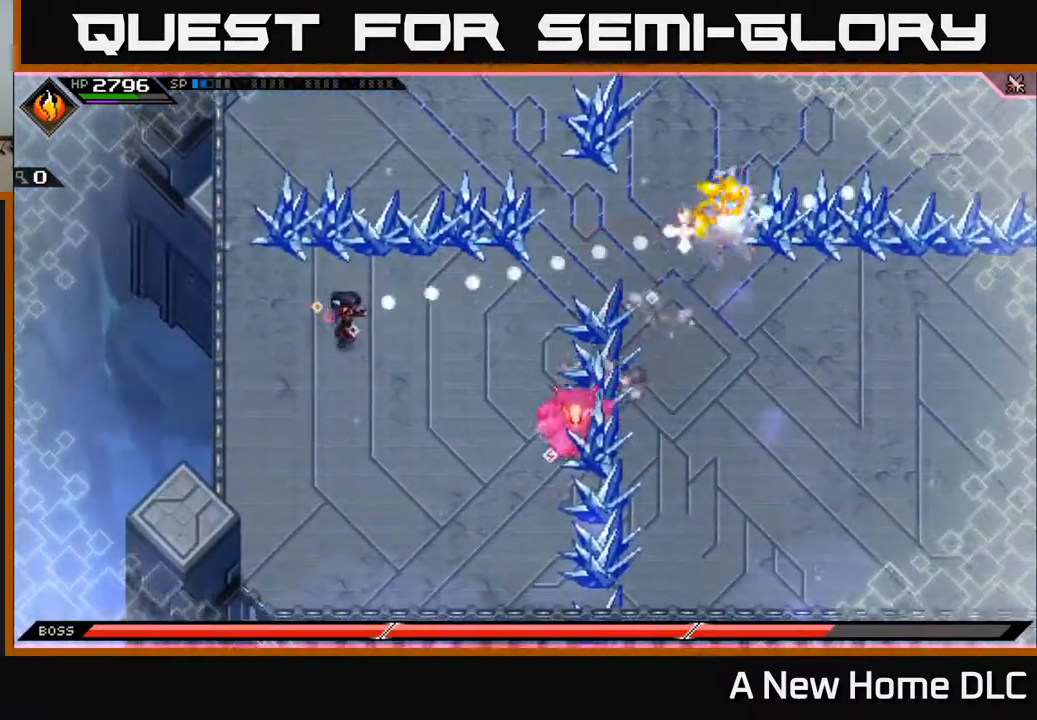
{"buttons": [], "left_stick": "right", "right_stick": "down-right", "events": [[267, "left_stick", "right"], [283, "R1", "down"], [383, "right_stick", "down-right"], [417, "R1", "up"]]}
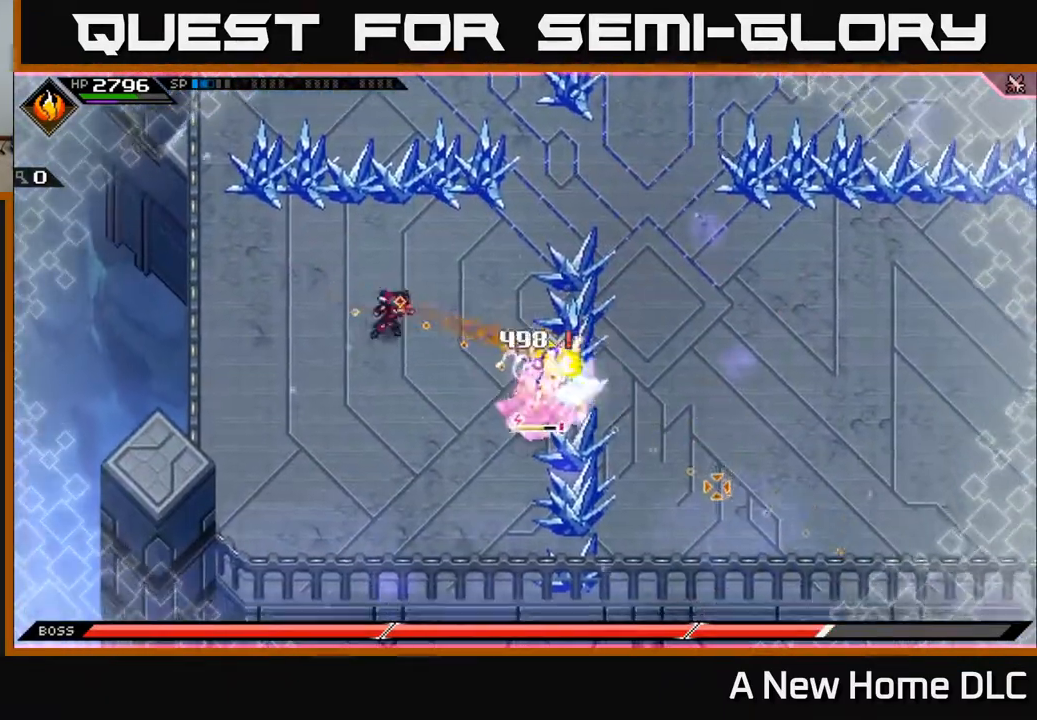
{"buttons": [], "left_stick": "center", "right_stick": "center", "events": [[117, "left_stick", "down-right"], [167, "right_stick", "center"], [250, "L1", "down"], [350, "X", "down"], [367, "L1", "up"], [467, "left_stick", "center"], [483, "X", "up"]]}
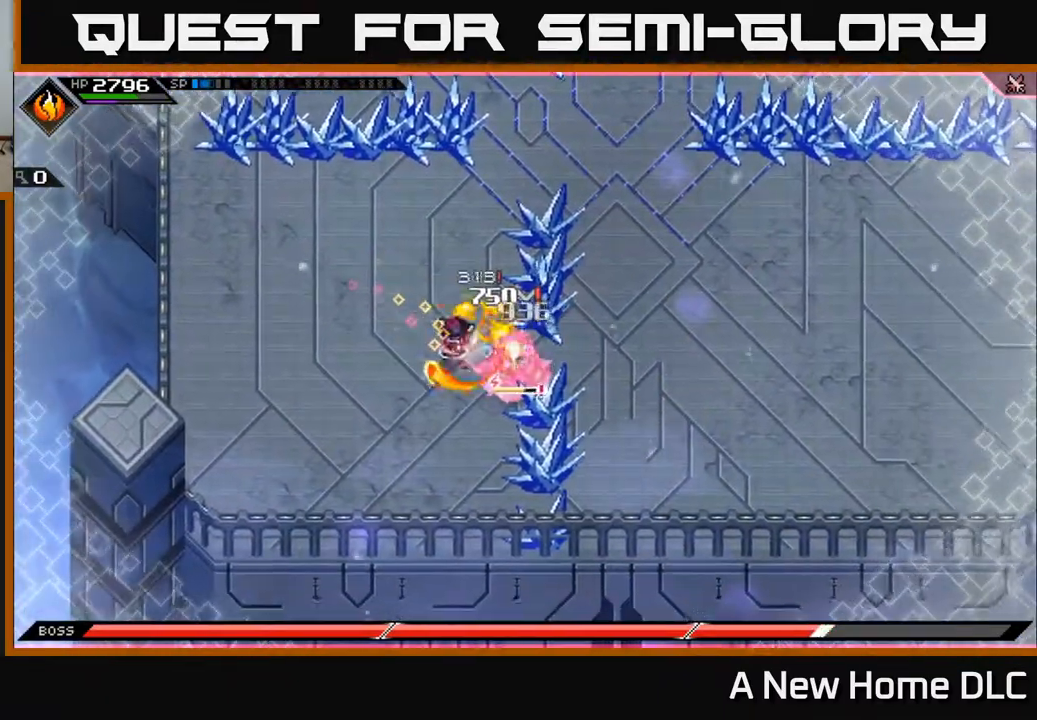
{"buttons": ["X"], "left_stick": "center", "right_stick": "center", "events": [[33, "X", "down"], [150, "X", "up"], [200, "X", "down"], [317, "X", "up"], [417, "X", "down"]]}
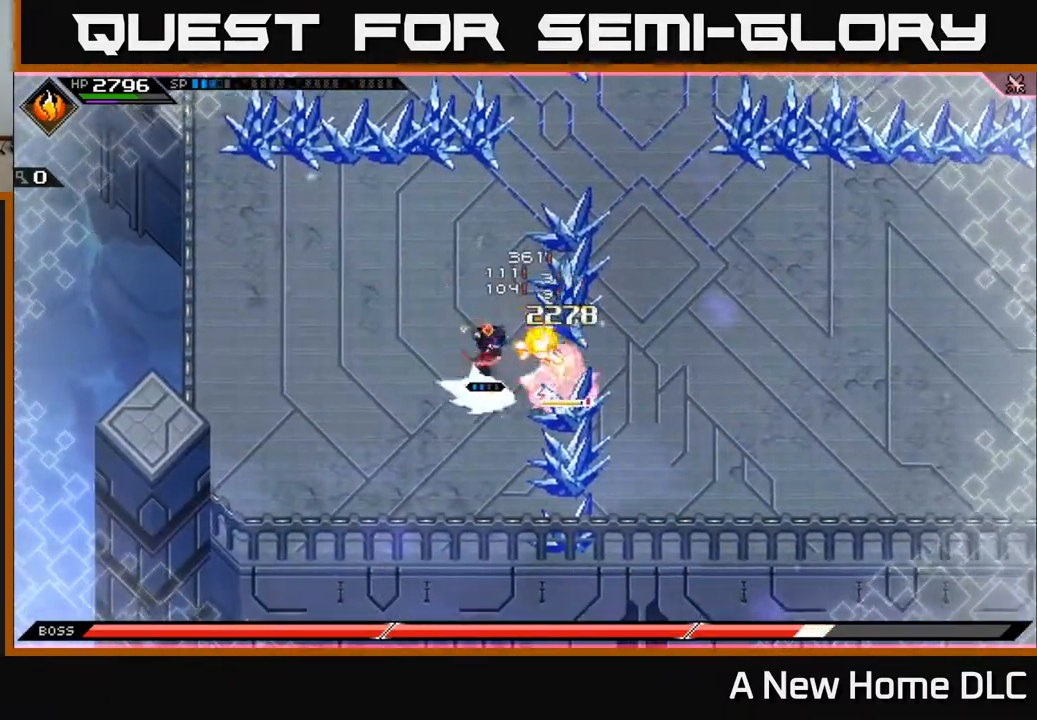
{"buttons": ["X"], "left_stick": "center", "right_stick": "center", "events": [[17, "X", "up"], [100, "X", "down"], [217, "X", "up"], [400, "X", "down"]]}
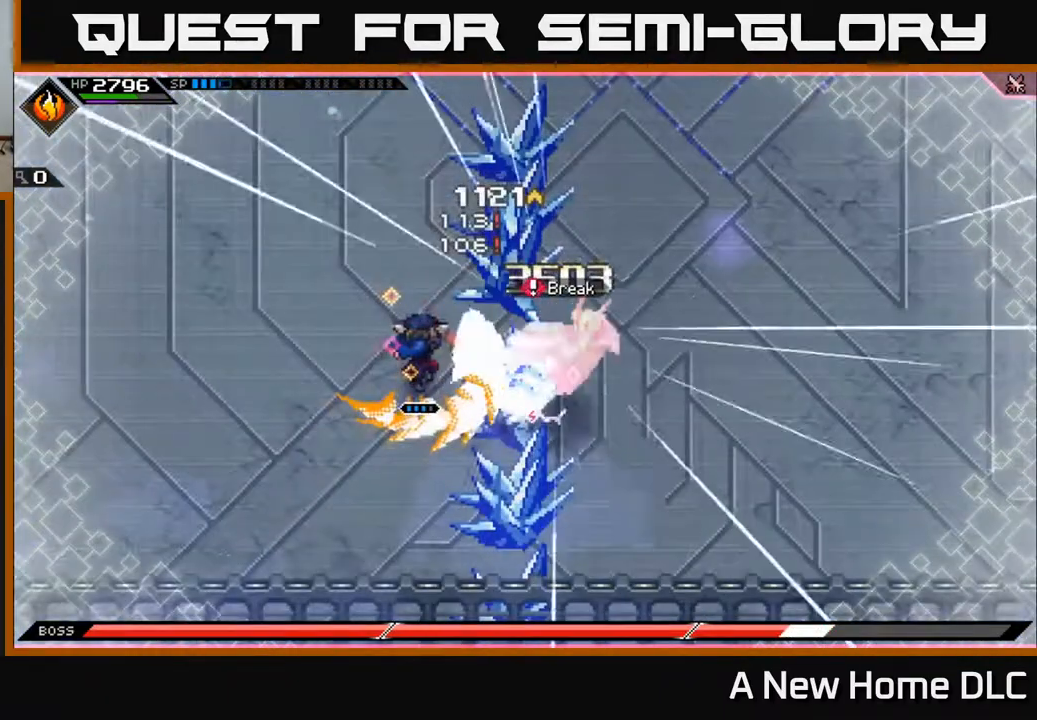
{"buttons": [], "left_stick": "right", "right_stick": "center", "events": [[17, "X", "up"], [100, "left_stick", "right"], [183, "X", "down"], [267, "X", "up"], [367, "L1", "down"], [483, "L1", "up"]]}
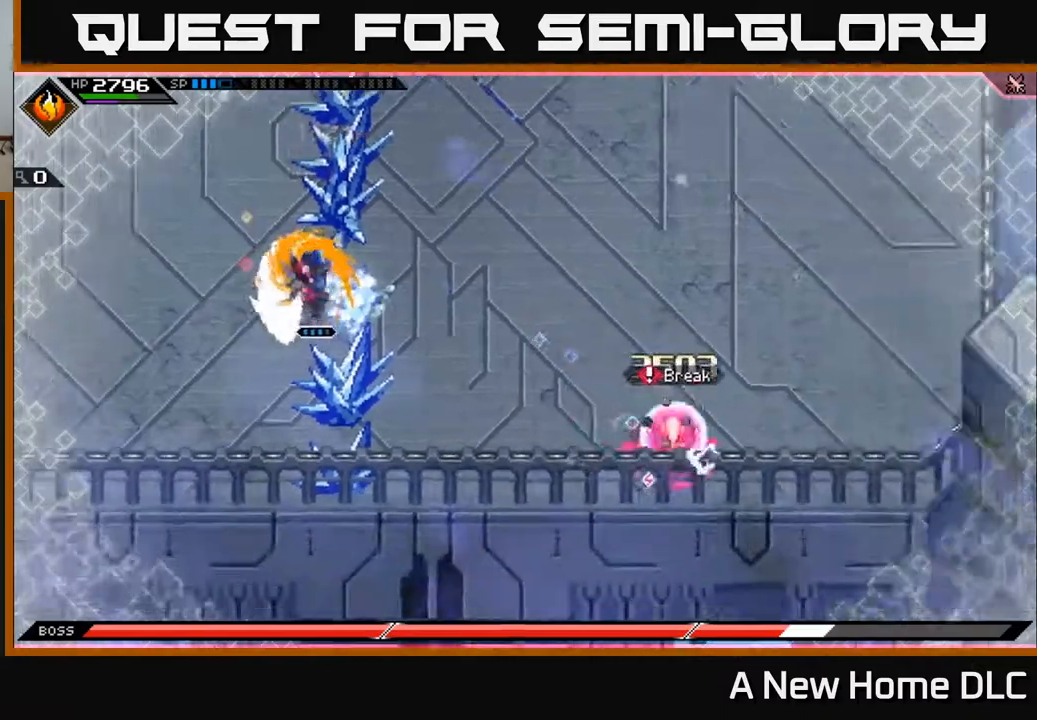
{"buttons": ["L1"], "left_stick": "down-right", "right_stick": "center", "events": [[67, "L1", "down"], [167, "L1", "up"], [267, "L1", "down"], [350, "L1", "up"], [450, "L1", "down"], [500, "left_stick", "down-right"]]}
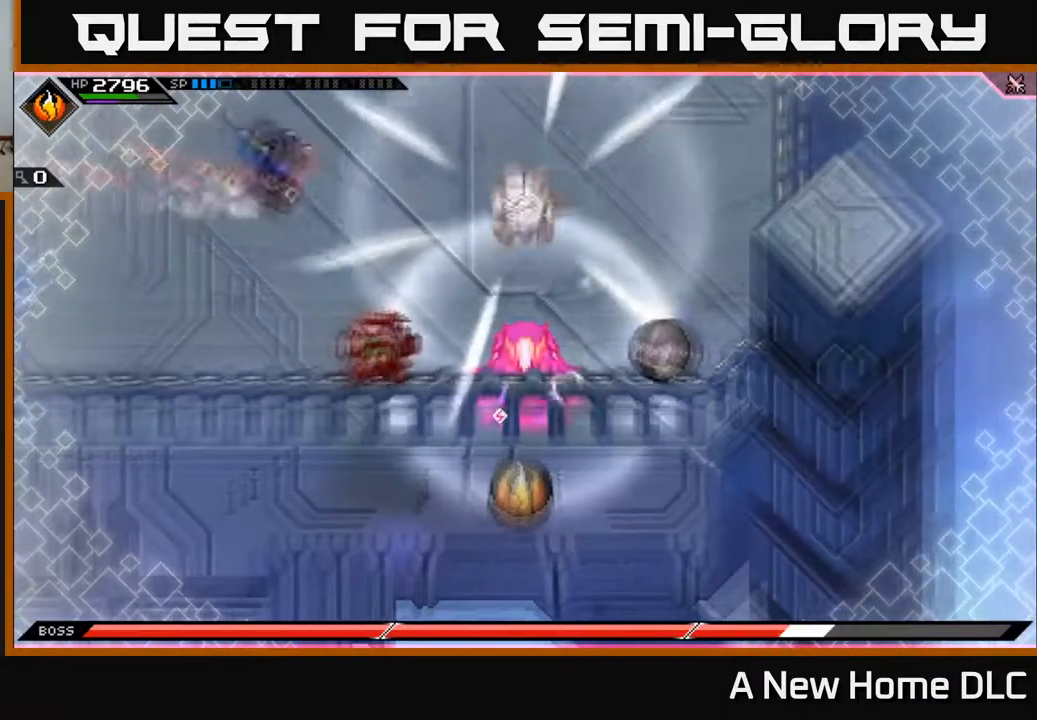
{"buttons": [], "left_stick": "up-left", "right_stick": "center", "events": [[17, "L1", "up"], [250, "left_stick", "center"], [350, "left_stick", "up-left"]]}
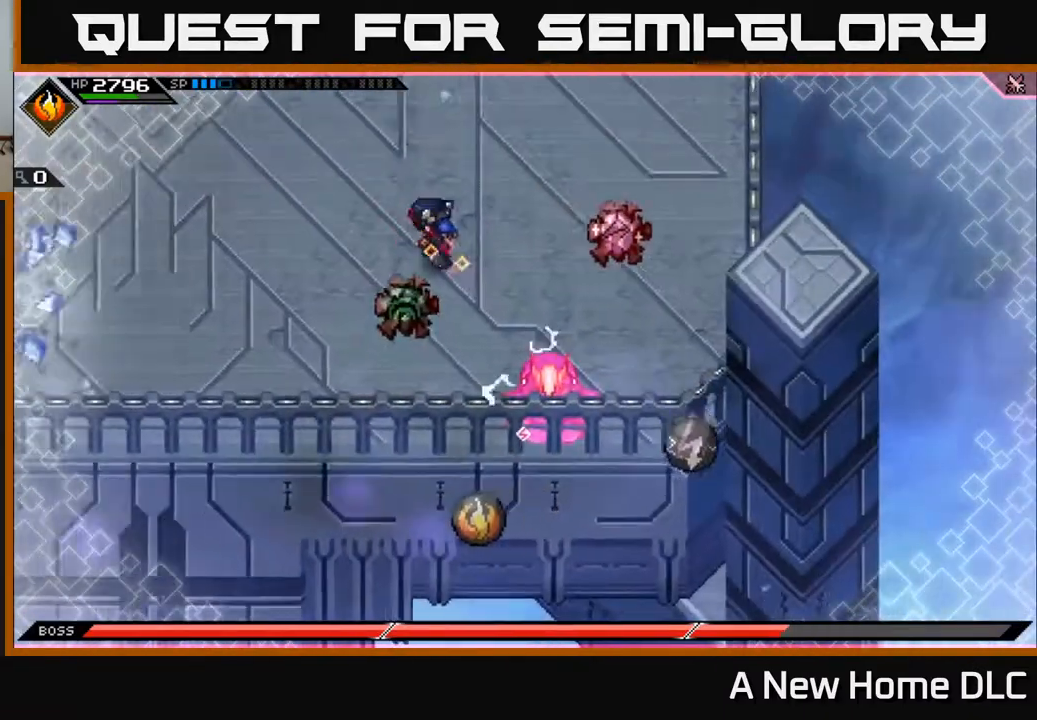
{"buttons": [], "left_stick": "left", "right_stick": "center", "events": [[433, "left_stick", "left"]]}